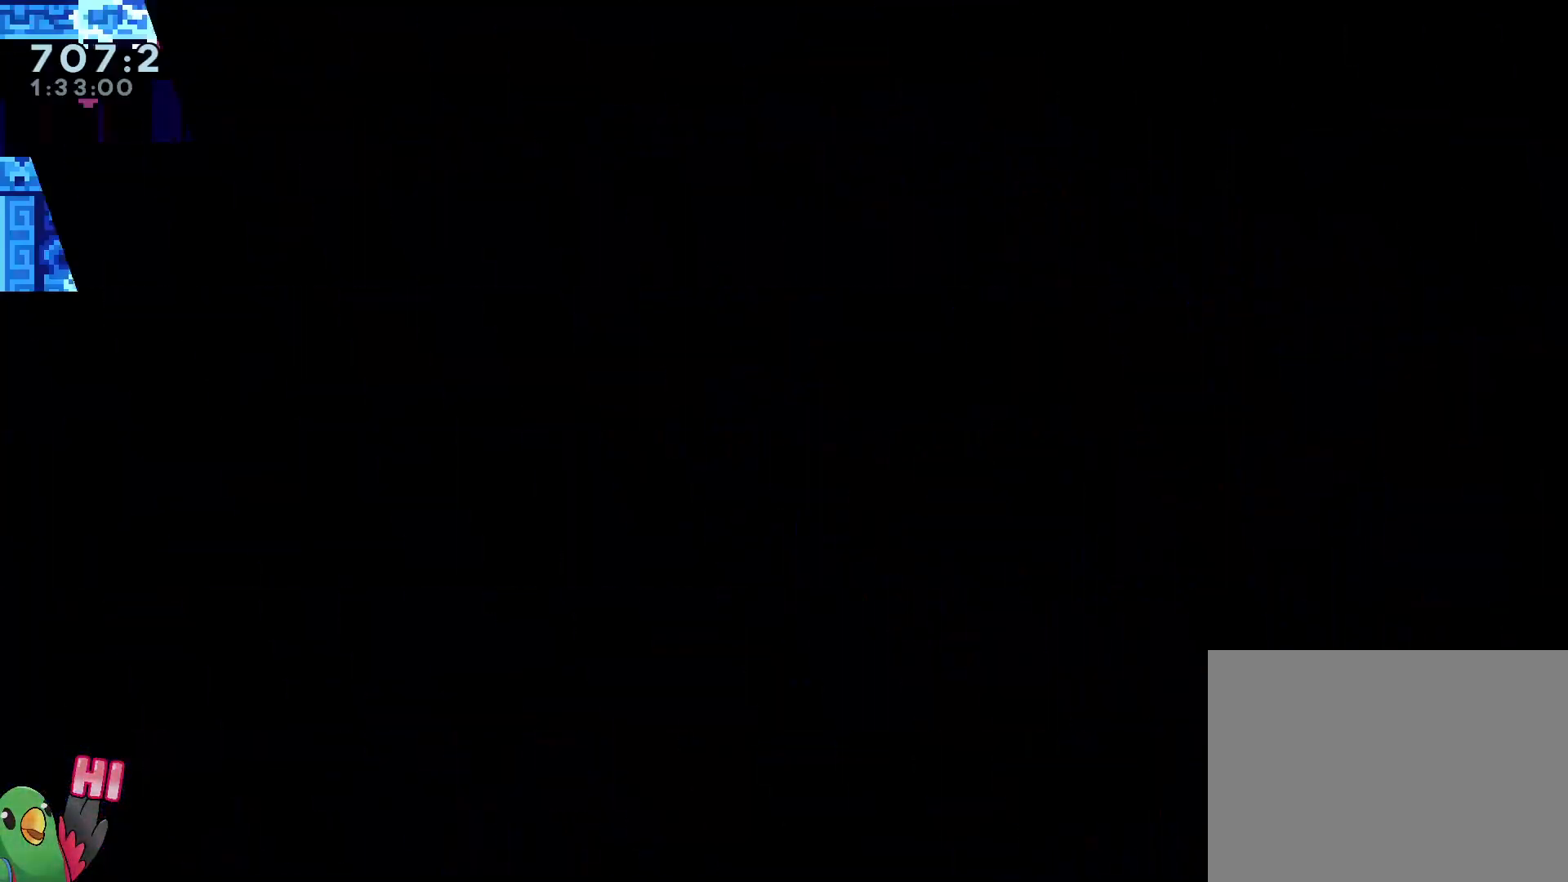
Gameplay with a controller (Nintendo layout); each line is a JSON object with the inputs held at the frame after it. "events" lists button and stick changes between this image and that frame as [ms after this image, input, new state], when the widget could be followed in between. Not read: A B HOME L3 R3 SELECT START X.
{"buttons": [], "left_stick": "right", "right_stick": "center", "events": [[217, "R1", "up"], [500, "left_stick", "right"]]}
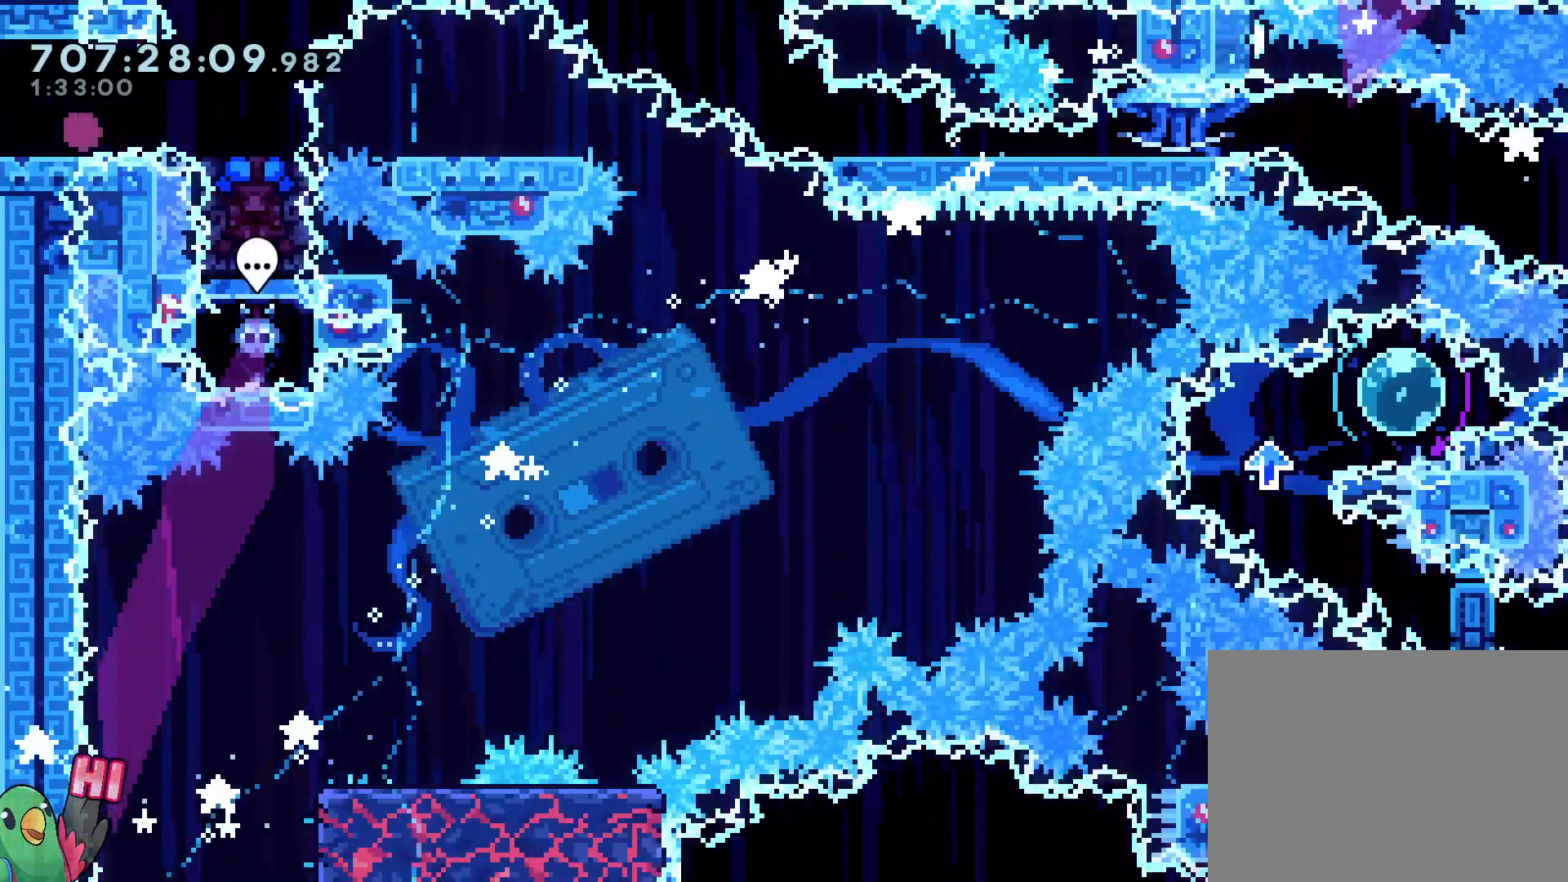
{"buttons": [], "left_stick": "down", "right_stick": "center", "events": [[300, "left_stick", "down"], [317, "Y", "down"], [433, "Y", "up"]]}
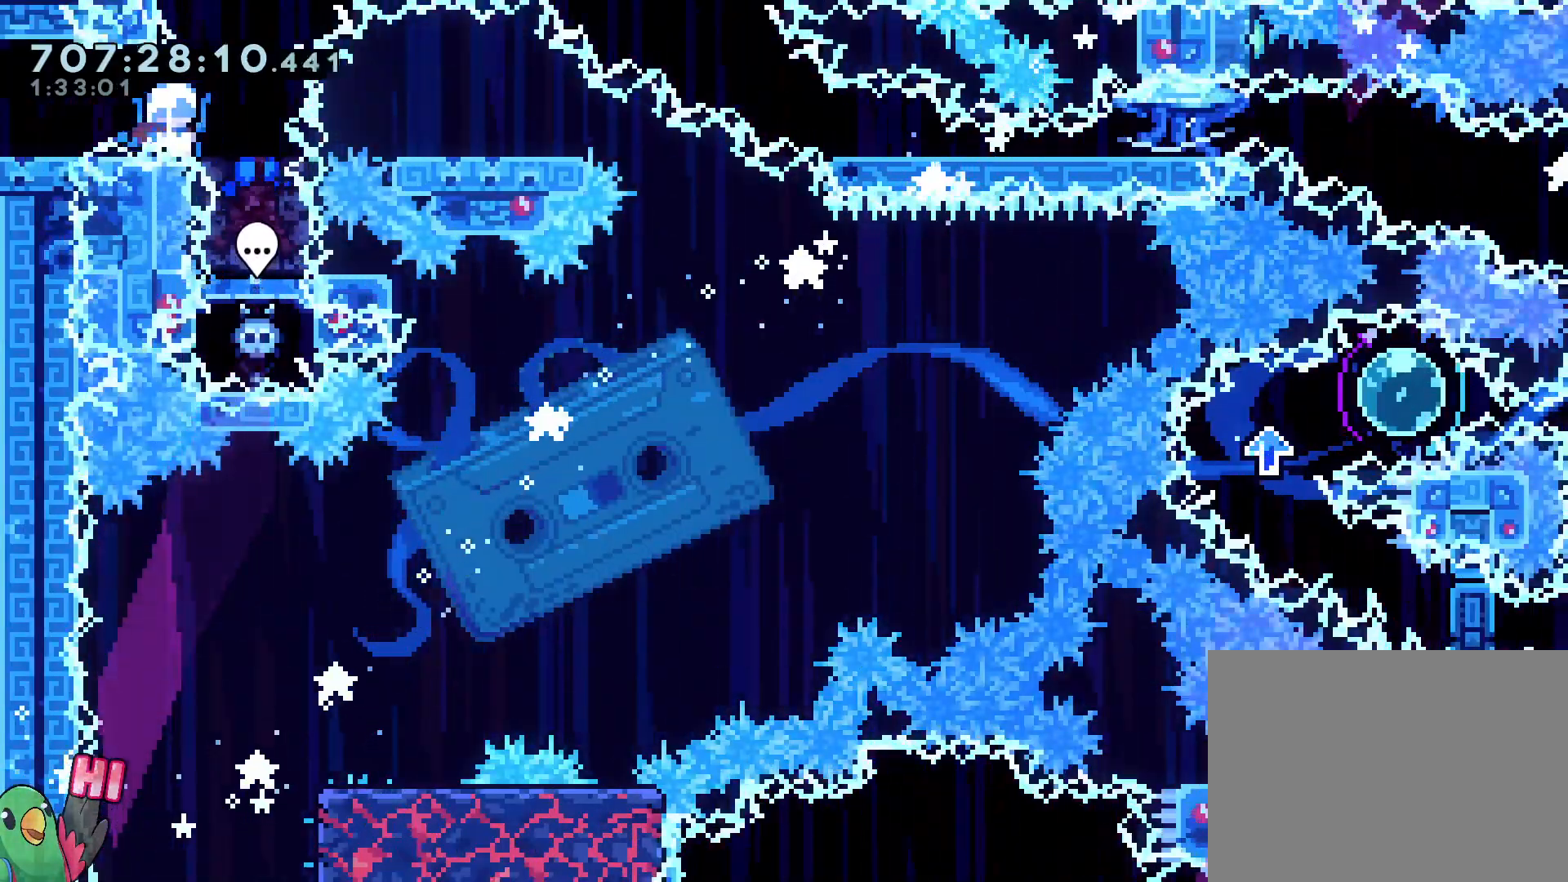
{"buttons": ["Y"], "left_stick": "down", "right_stick": "center", "events": [[33, "left_stick", "down-right"], [167, "left_stick", "center"], [333, "left_stick", "down"], [500, "Y", "down"]]}
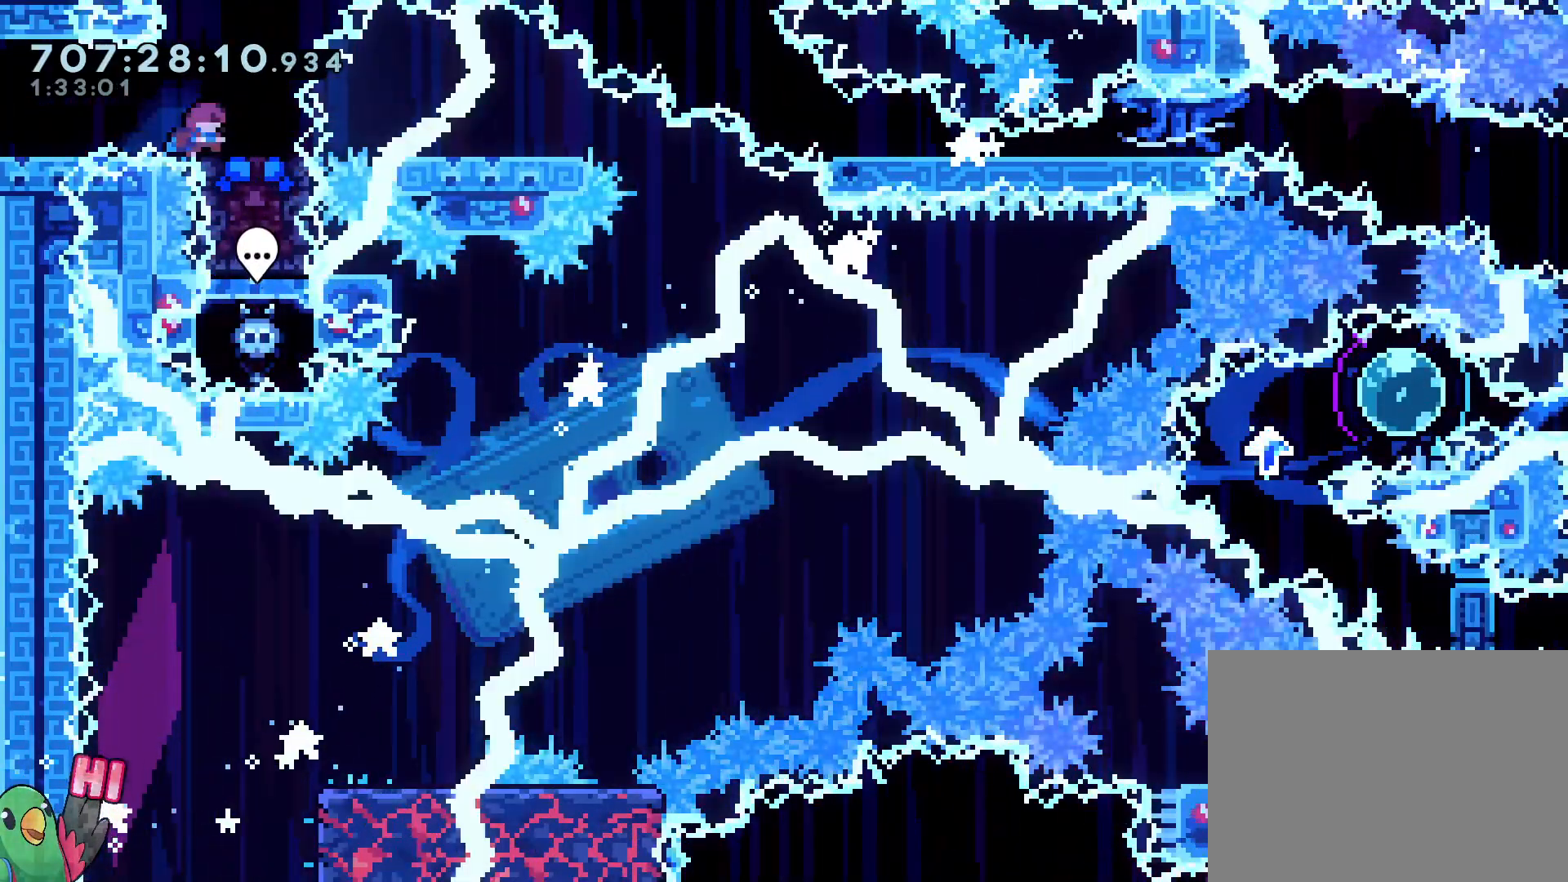
{"buttons": ["L2"], "left_stick": "center", "right_stick": "center", "events": [[133, "Y", "up"], [250, "left_stick", "center"], [350, "L2", "down"]]}
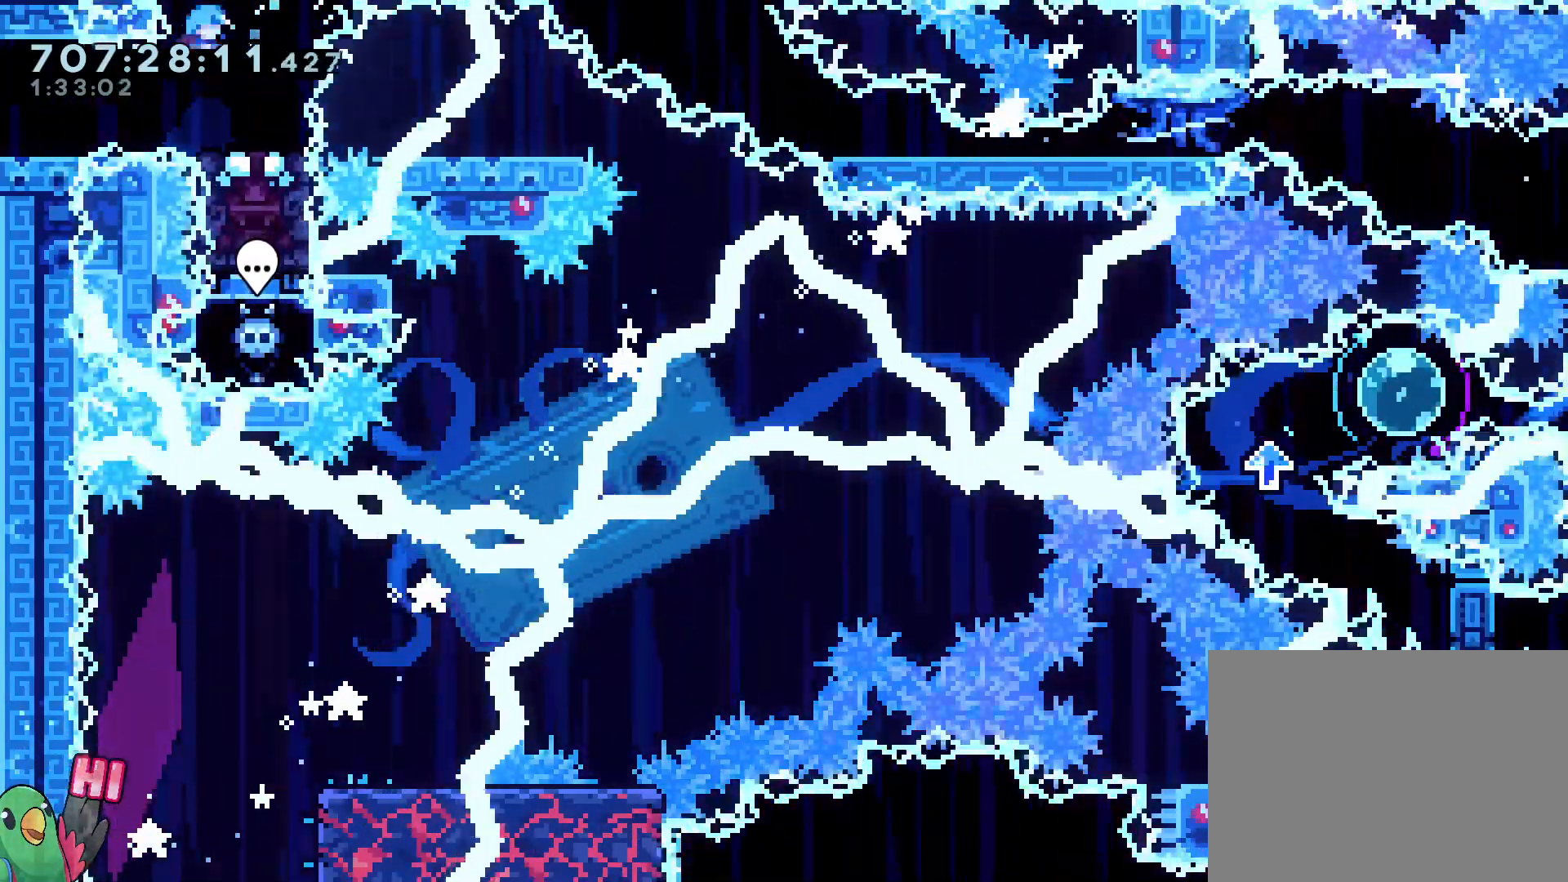
{"buttons": ["L2"], "left_stick": "down-right", "right_stick": "center"}